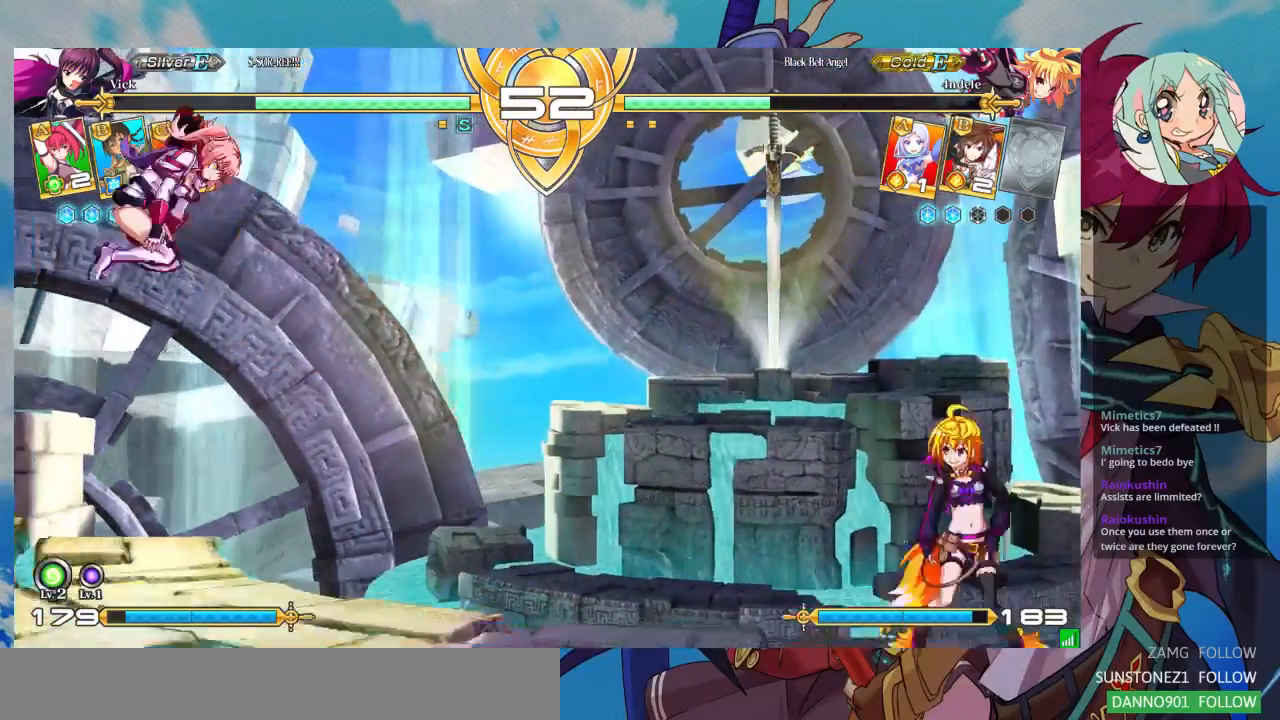
Gameplay with a controller (arcade stick); each line is a JSON object with the inputs held at the frame after it. "events" lists button and stick changes between this image and that frame as [ms after this image, input, new state], when the widget could be followed in between. Not read: L3 R3.
{"buttons": [], "left_stick": "center", "events": [[133, "left_stick", "center"], [333, "R1", "down"], [467, "R1", "up"]]}
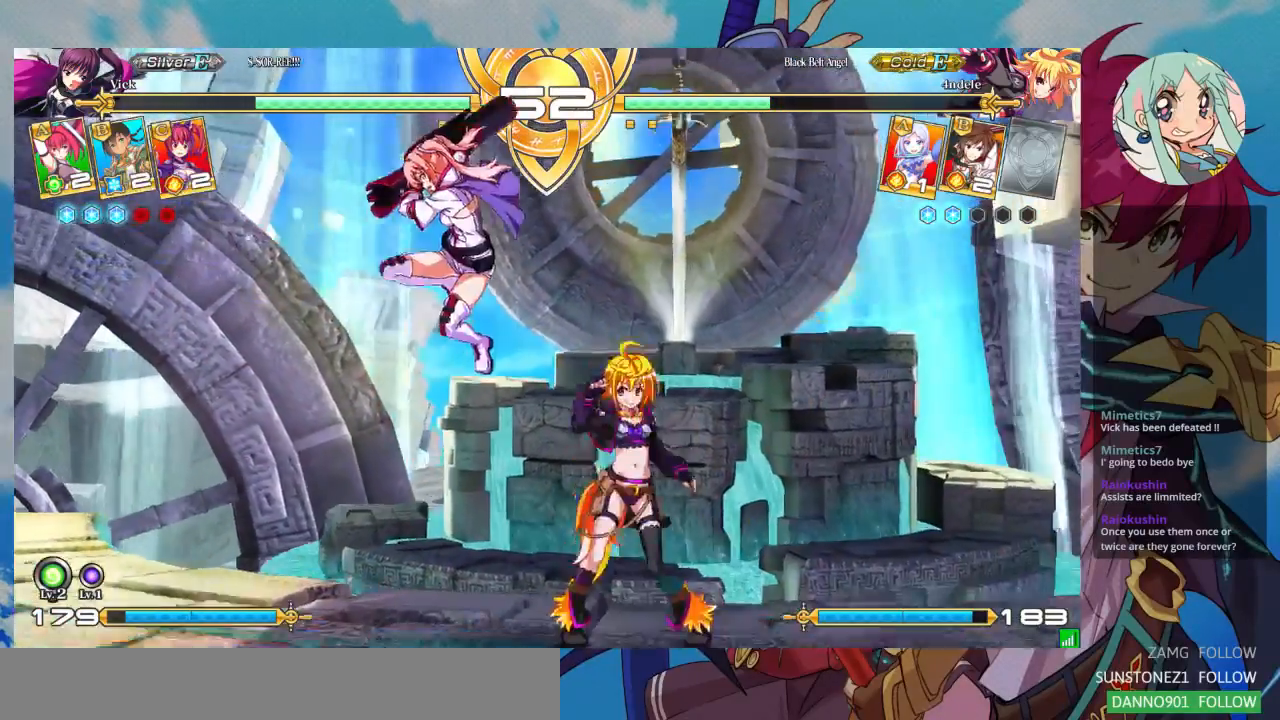
{"buttons": ["SQUARE"], "left_stick": "down-left", "events": [[100, "left_stick", "down"], [167, "left_stick", "down-left"], [433, "SQUARE", "down"]]}
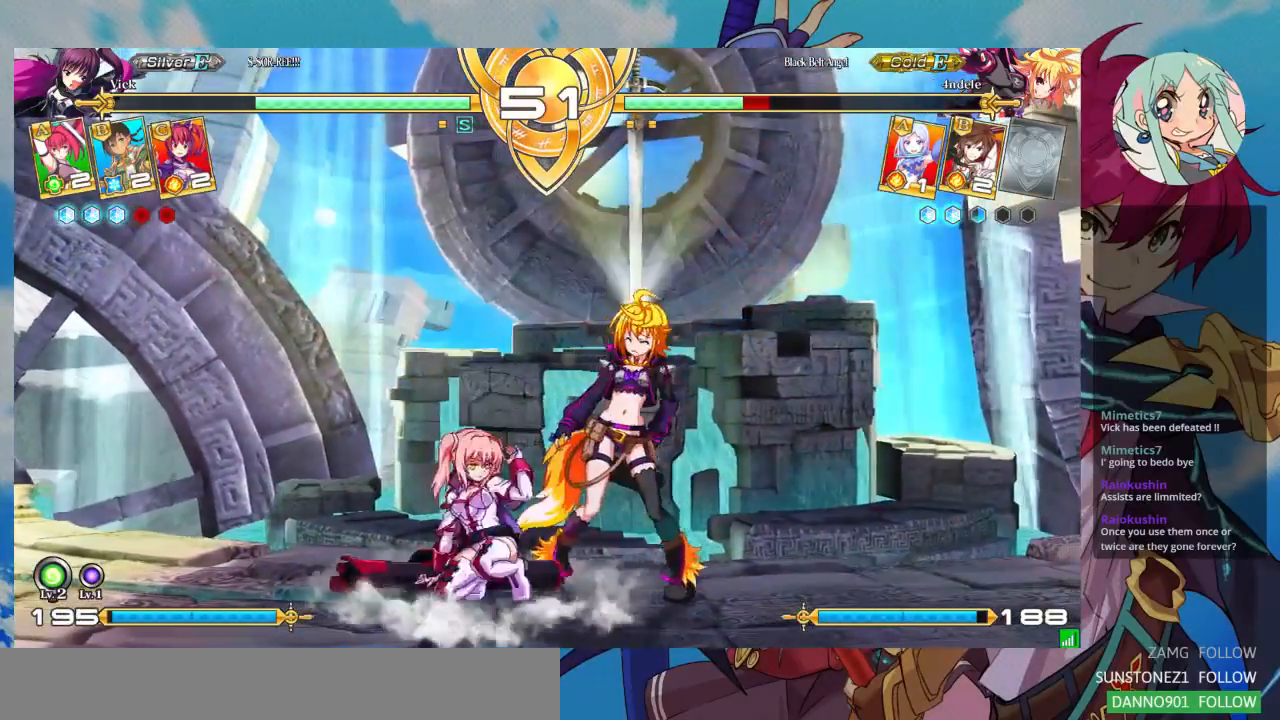
{"buttons": ["R1"], "left_stick": "center", "events": [[100, "SQUARE", "up"], [133, "TRIANGLE", "down"], [233, "left_stick", "center"], [267, "TRIANGLE", "up"], [500, "R1", "down"]]}
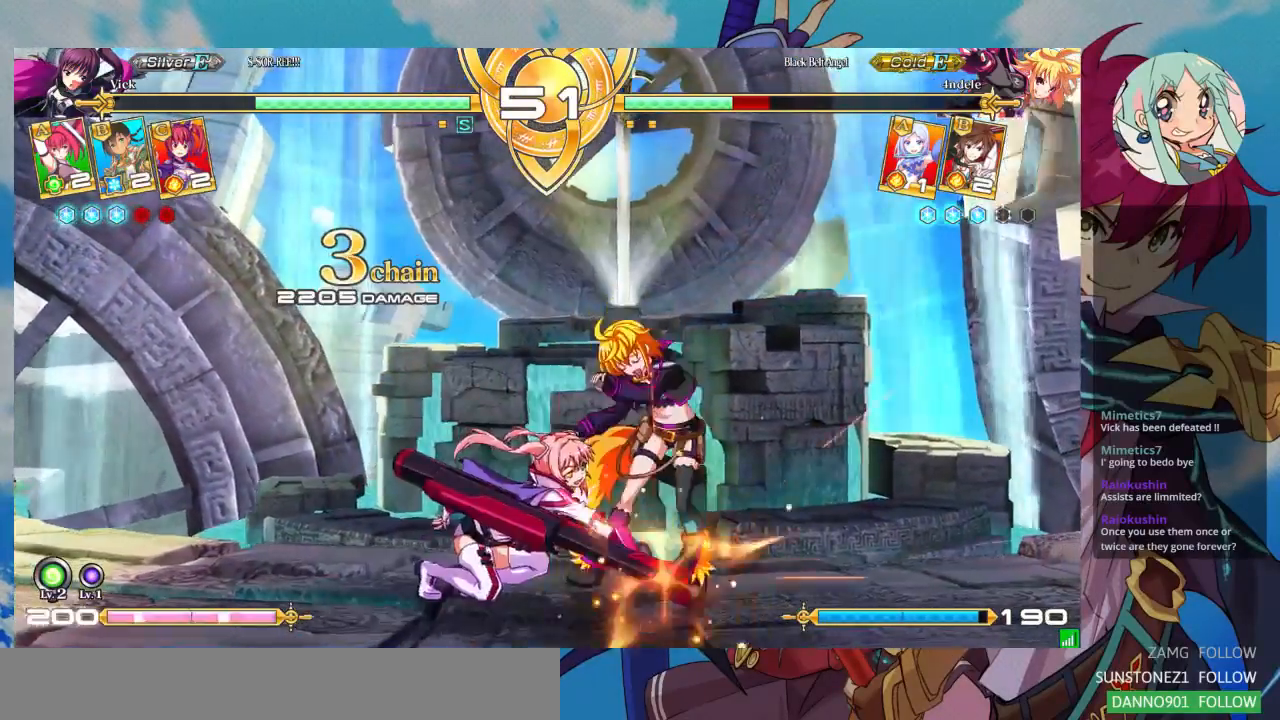
{"buttons": ["TRIANGLE"], "left_stick": "center", "events": [[133, "R1", "up"], [300, "left_stick", "down"], [400, "left_stick", "center"], [433, "TRIANGLE", "down"]]}
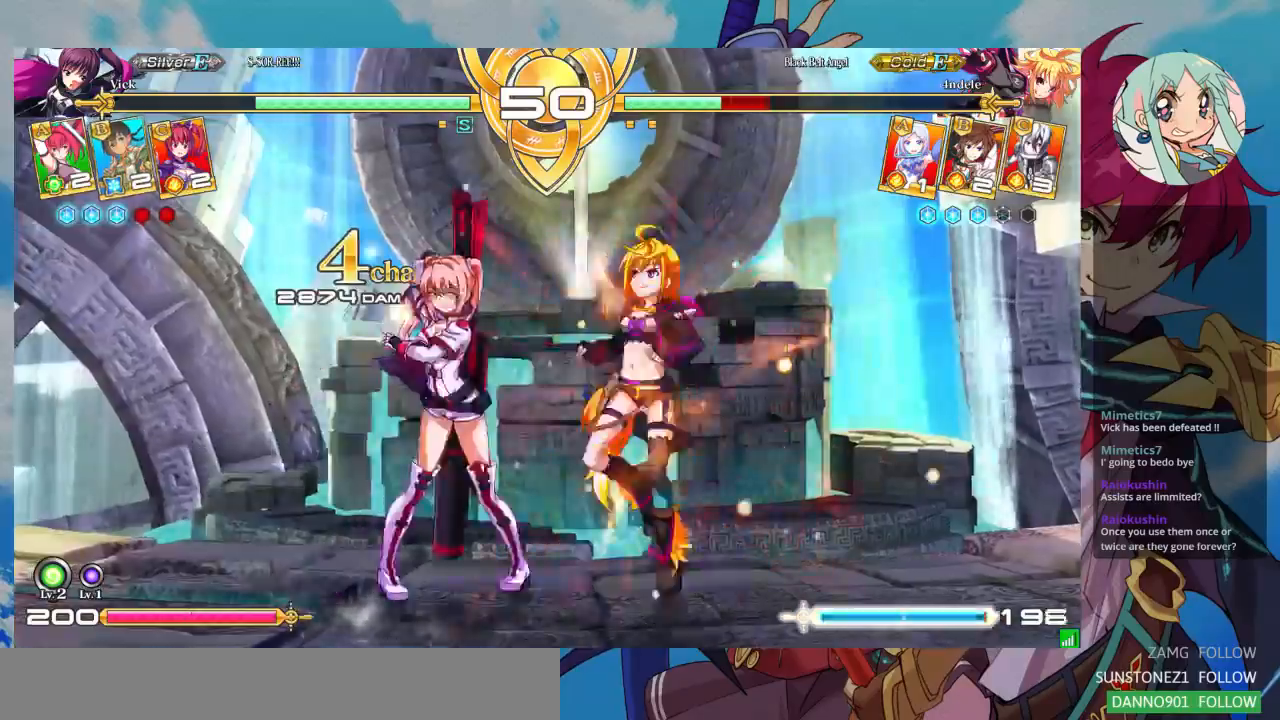
{"buttons": [], "left_stick": "center", "events": [[33, "TRIANGLE", "up"], [233, "left_stick", "left"], [367, "left_stick", "center"]]}
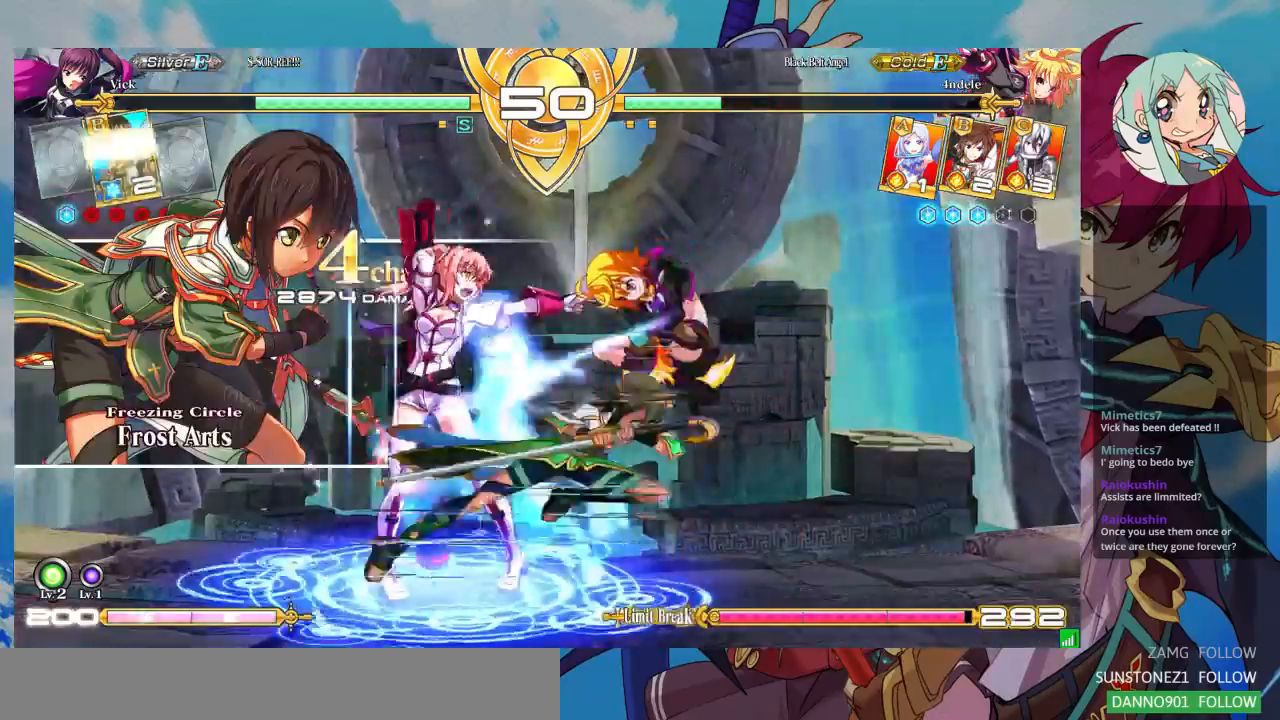
{"buttons": [], "left_stick": "center", "events": []}